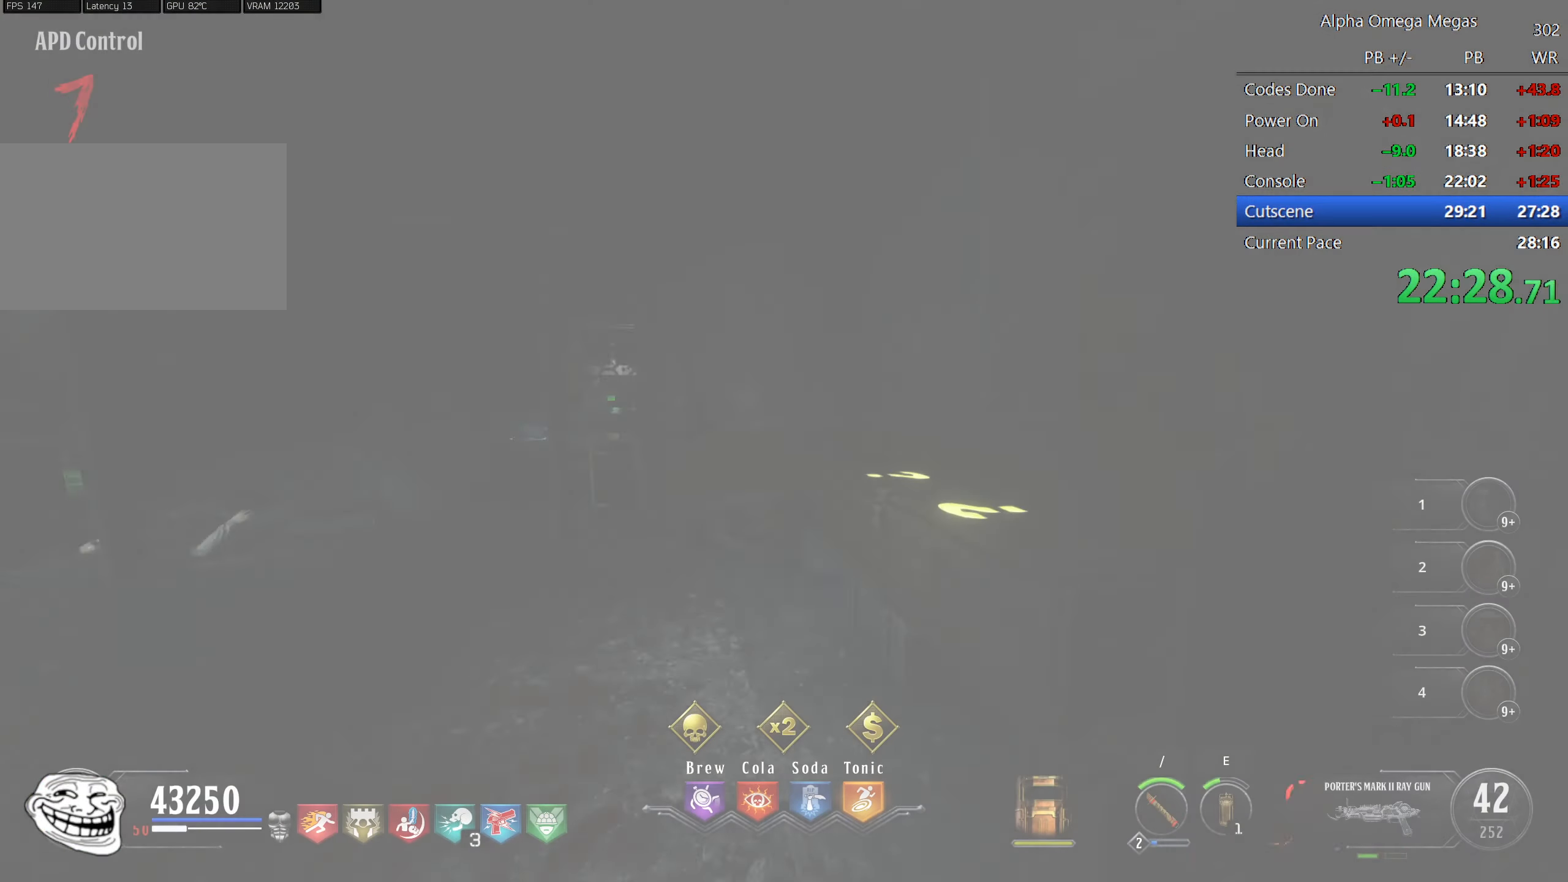
Gameplay with keyboard and mouse; each line is a JSON object with the keys and mouse buttons held at the frame after it. "events" lists presses ("down") and releases ("up") of "1", "2", "3", "4", "5", "a", "alt", "b", "c", "ctrl", "d", "e", "f", "g", "q", "r", "s", "shift", "space", "t", "tab", "tilde", "v", "w", "x", "z", "mouse_left", "mouse_wheel", "mouse_right", "mouse_mb4" and "mouse_mb5" between this image and that frame as [ms after this image, input, new state], when the widget could be followed in between. "mouse_left", "mouse_wheel", "mouse_right", "mouse_mb4", "mouse_mb5" = the "left", "wheel", "right", "mb4", "mb5" buttons of the "mouse" list. No other keys are recorded. "wheel" means that the mouse wheel is clicked or scrolled. Mouse movement is not recorded.
{"keys": ["w"], "mouse": [], "events": [[83, "w", "up"], [417, "w", "down"]]}
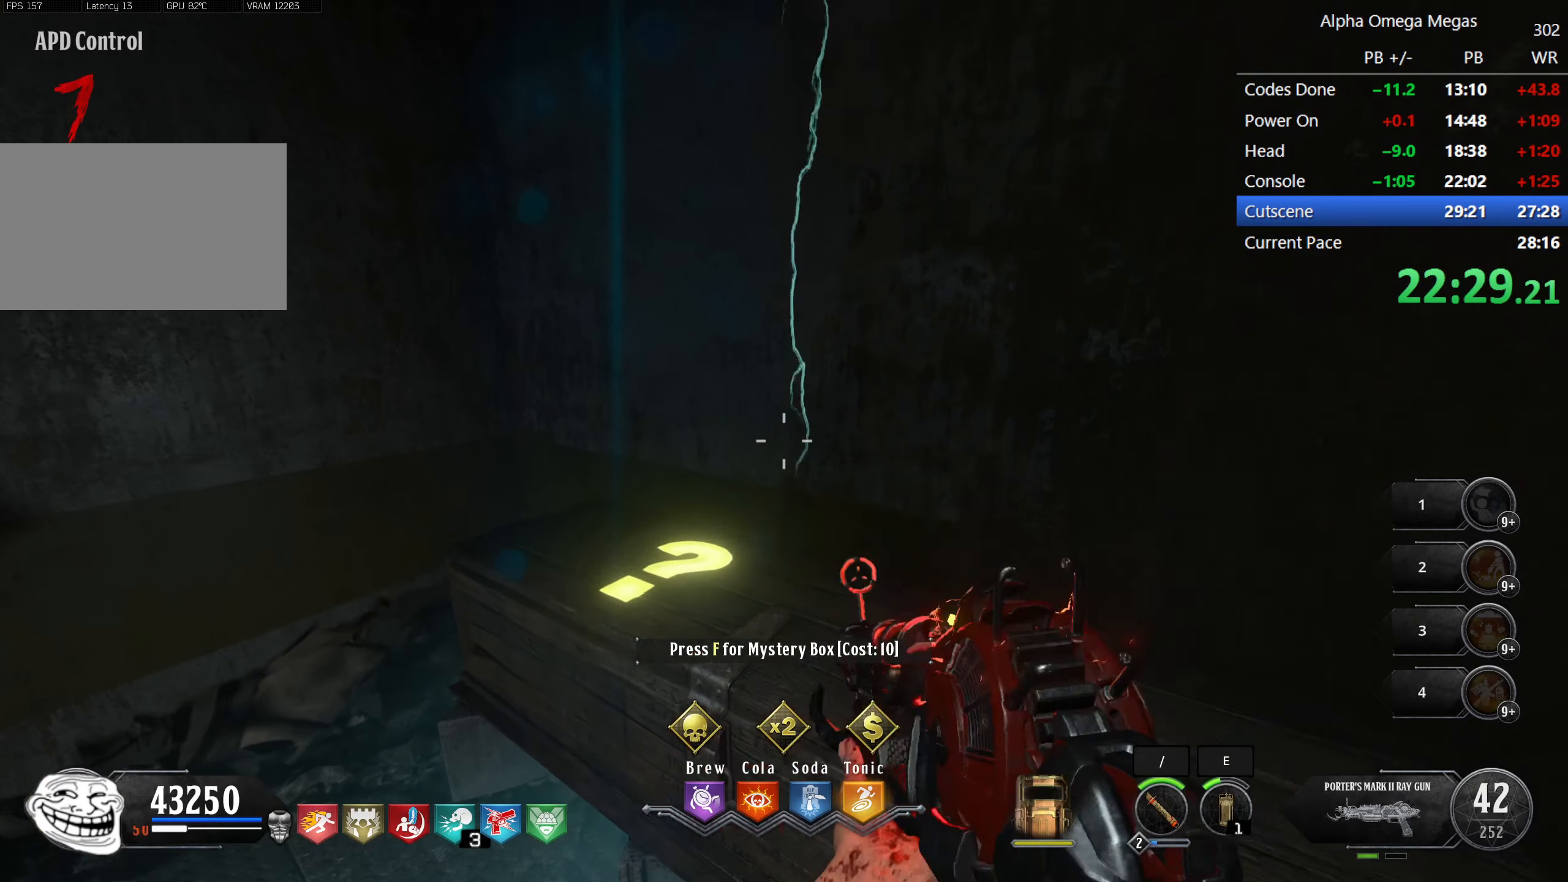
{"keys": ["s"], "mouse": ["mb4"], "events": [[17, "w", "up"], [100, "f", "down"], [283, "f", "up"], [283, "s", "down"], [383, "mouse_mb4", "down"]]}
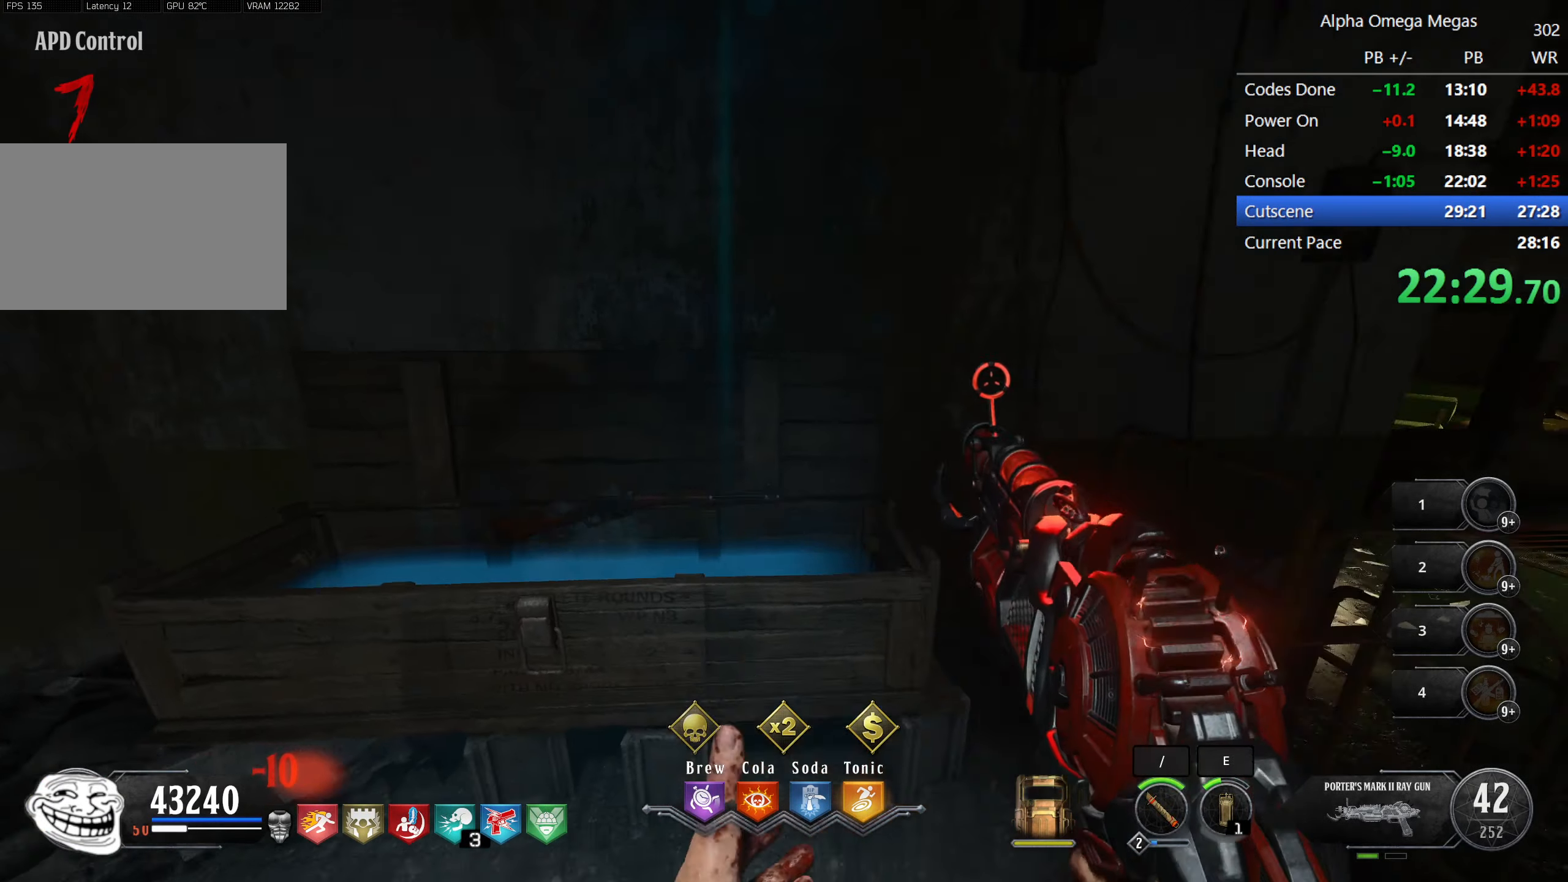
{"keys": [], "mouse": [], "events": [[17, "mouse_mb4", "up"], [17, "s", "up"]]}
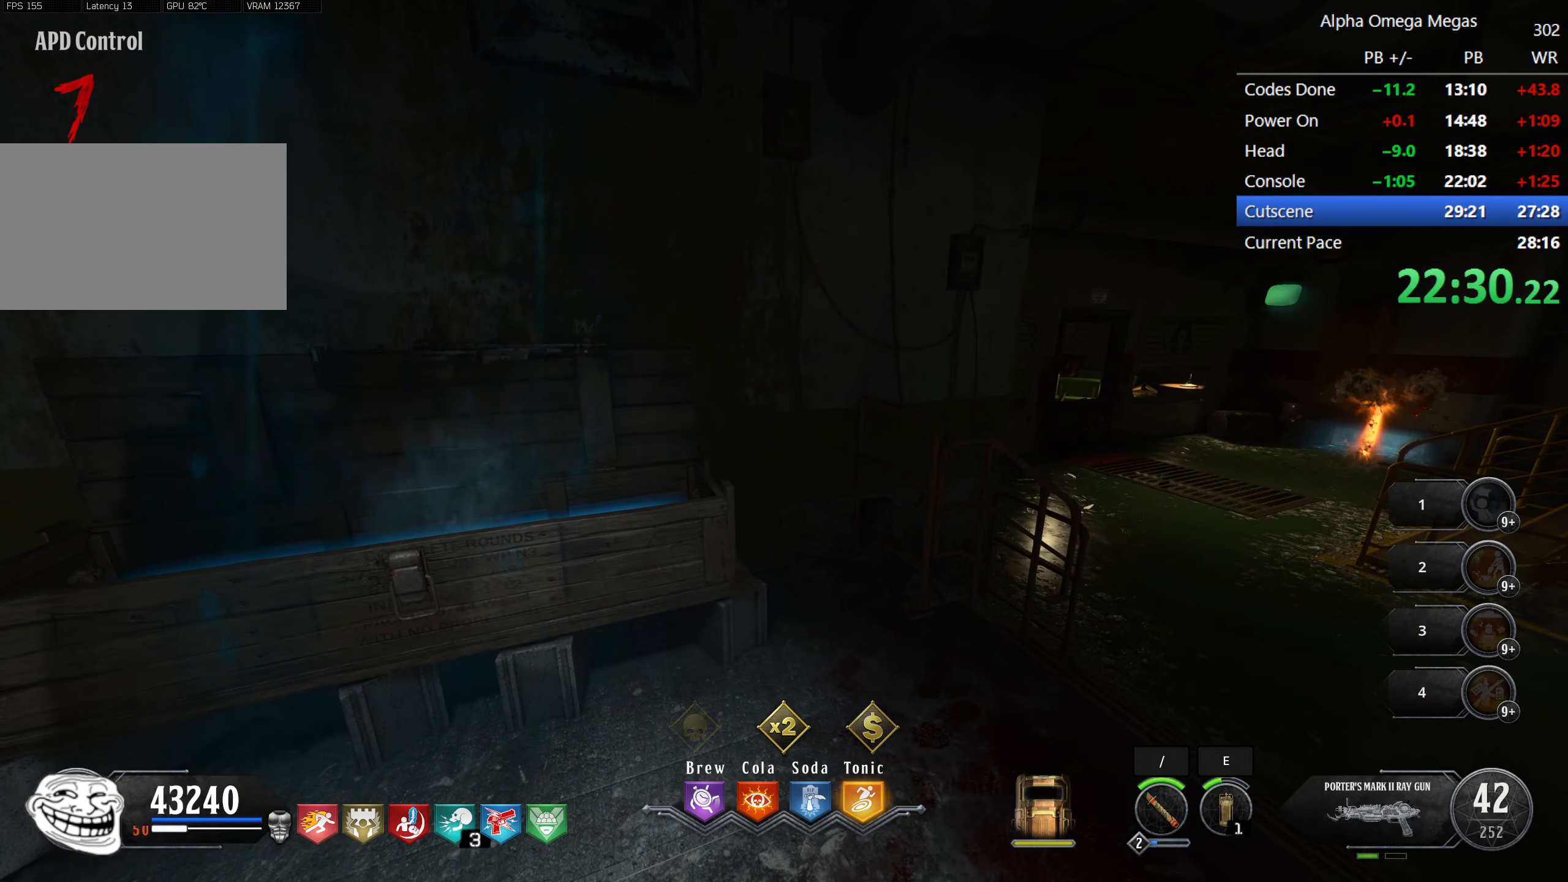
{"keys": [], "mouse": [], "events": []}
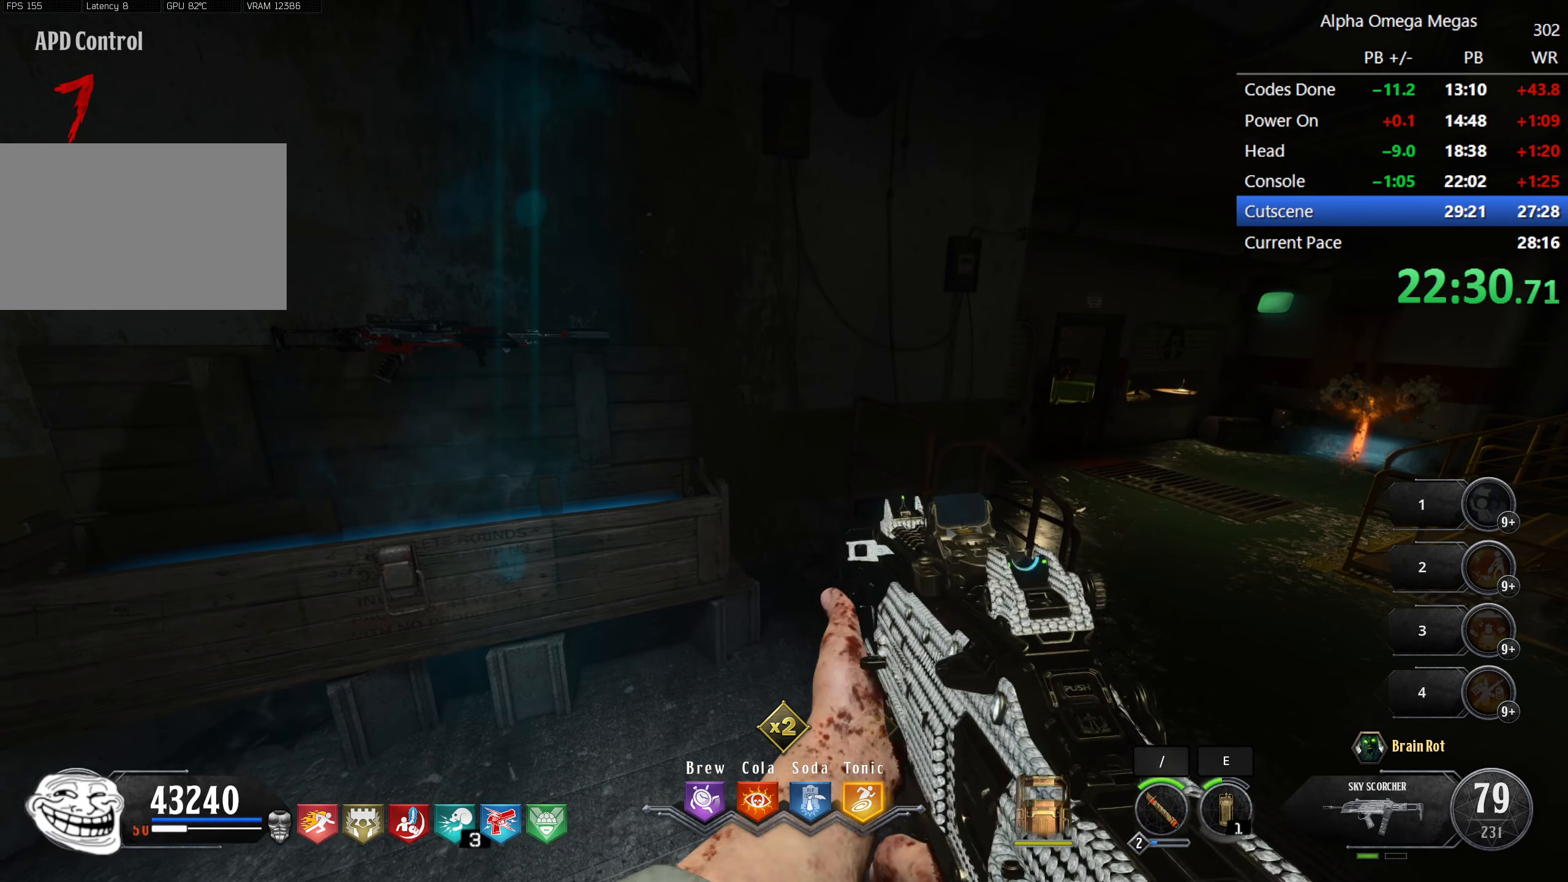
{"keys": [], "mouse": [], "events": []}
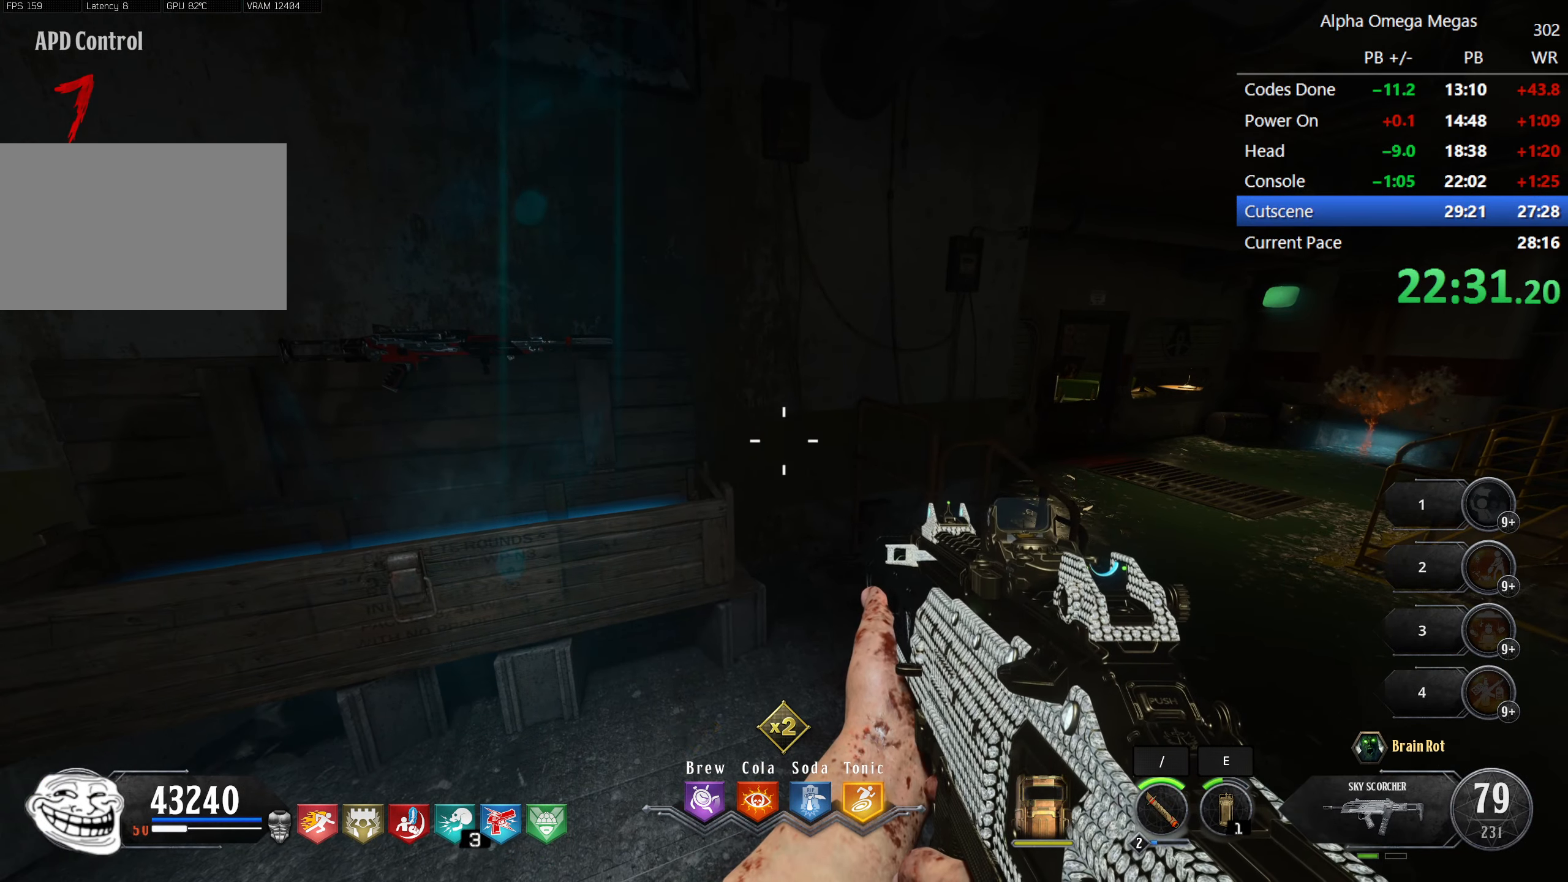
{"keys": [], "mouse": [], "events": []}
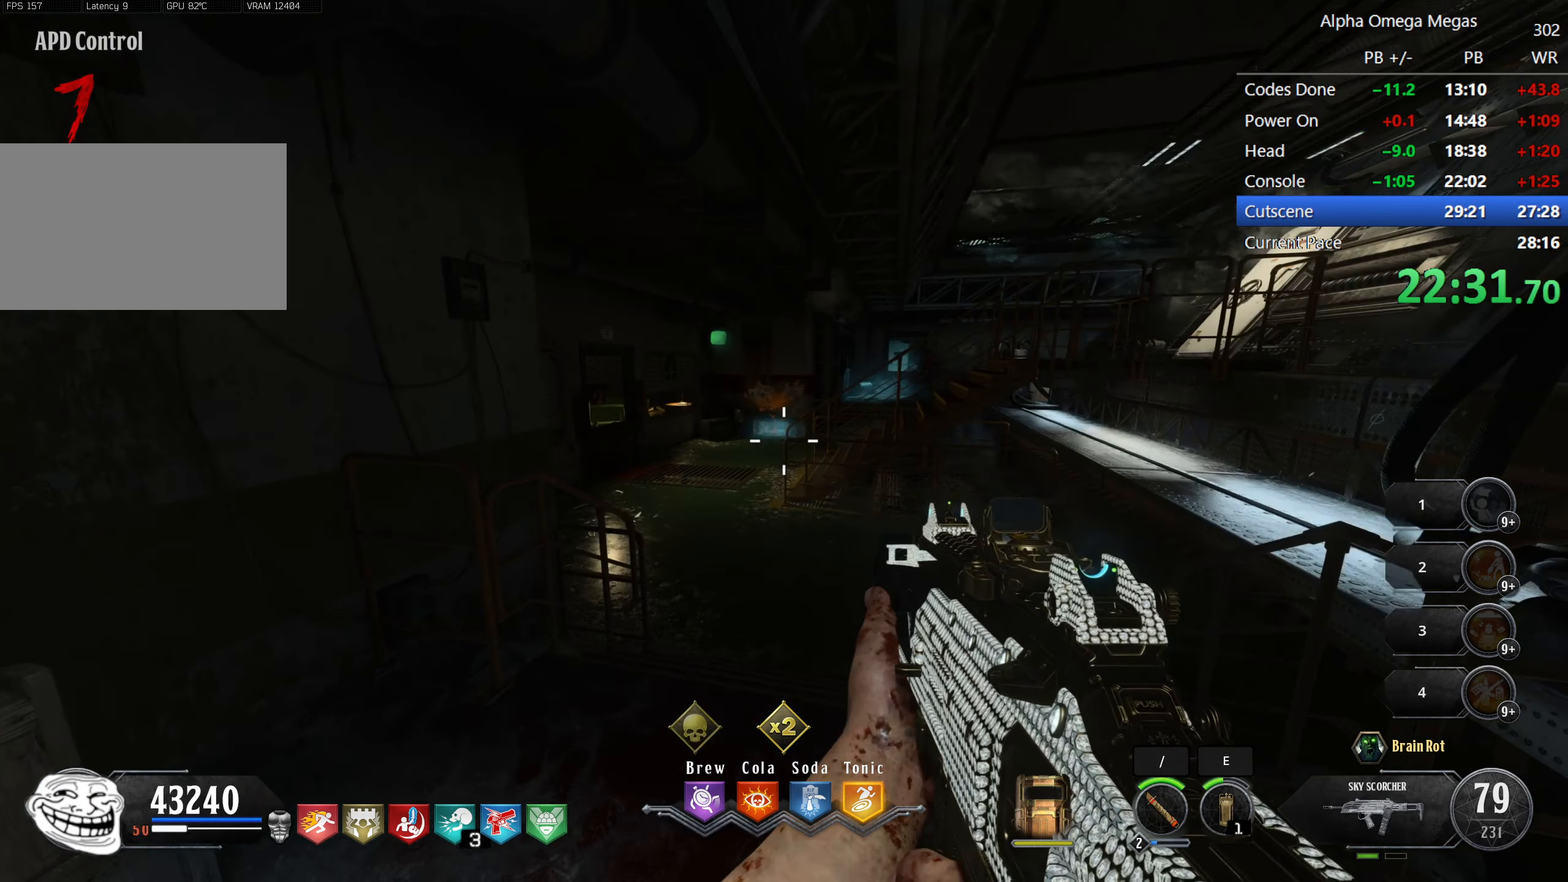
{"keys": ["shift", "w"], "mouse": [], "events": [[317, "shift", "down"], [317, "w", "down"]]}
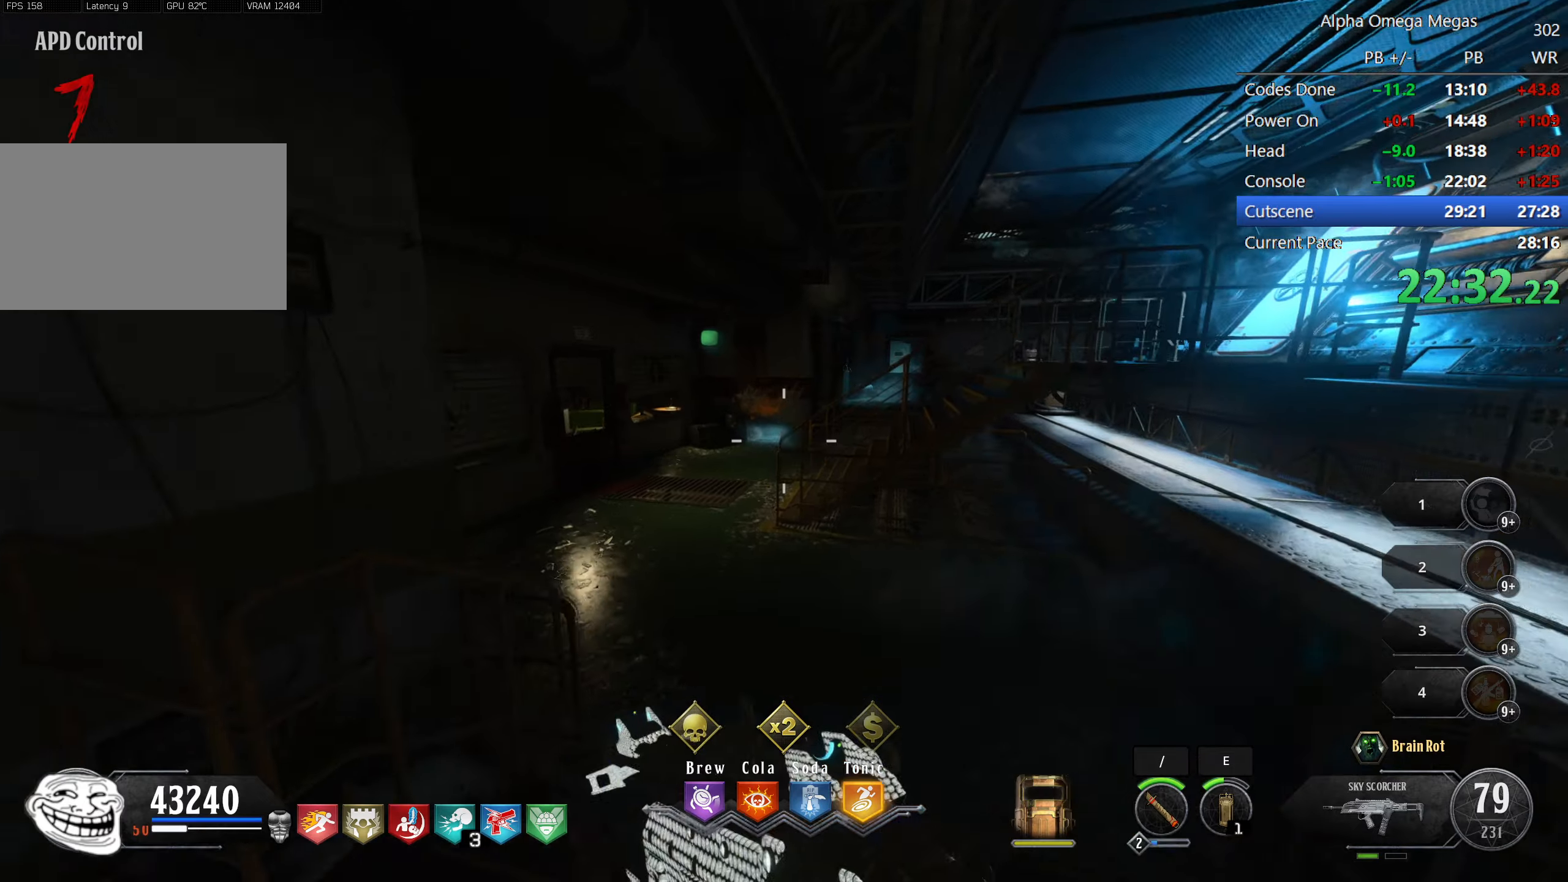
{"keys": ["a", "shift", "w"], "mouse": [], "events": [[50, "shift", "up"], [100, "x", "down"], [250, "x", "up"], [384, "shift", "down"], [434, "a", "down"]]}
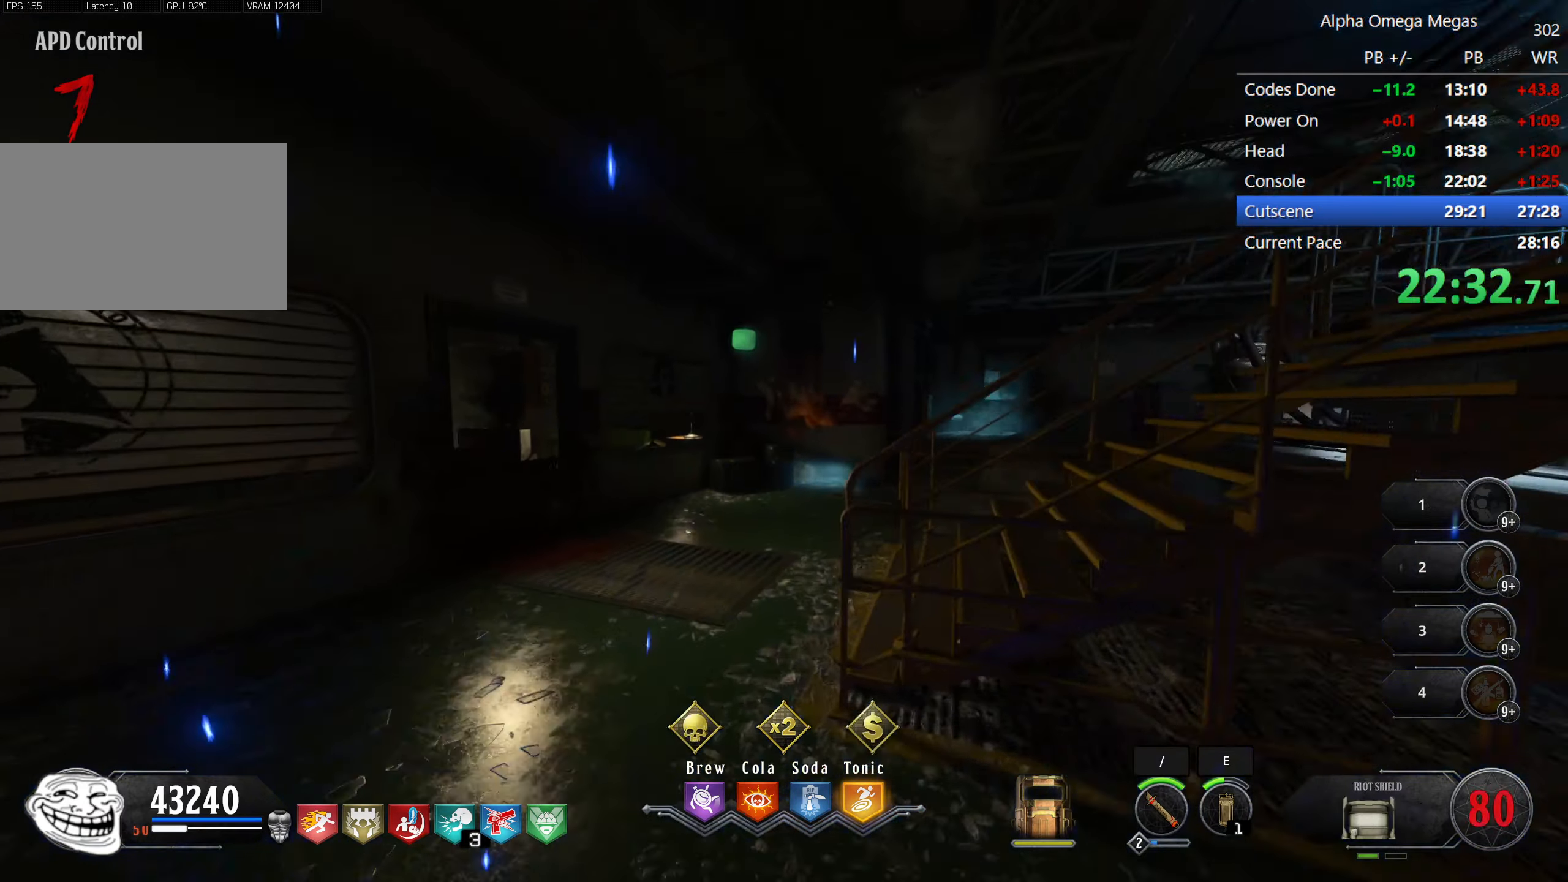
{"keys": ["shift", "w"], "mouse": [], "events": [[167, "a", "up"], [300, "d", "down"], [500, "d", "up"]]}
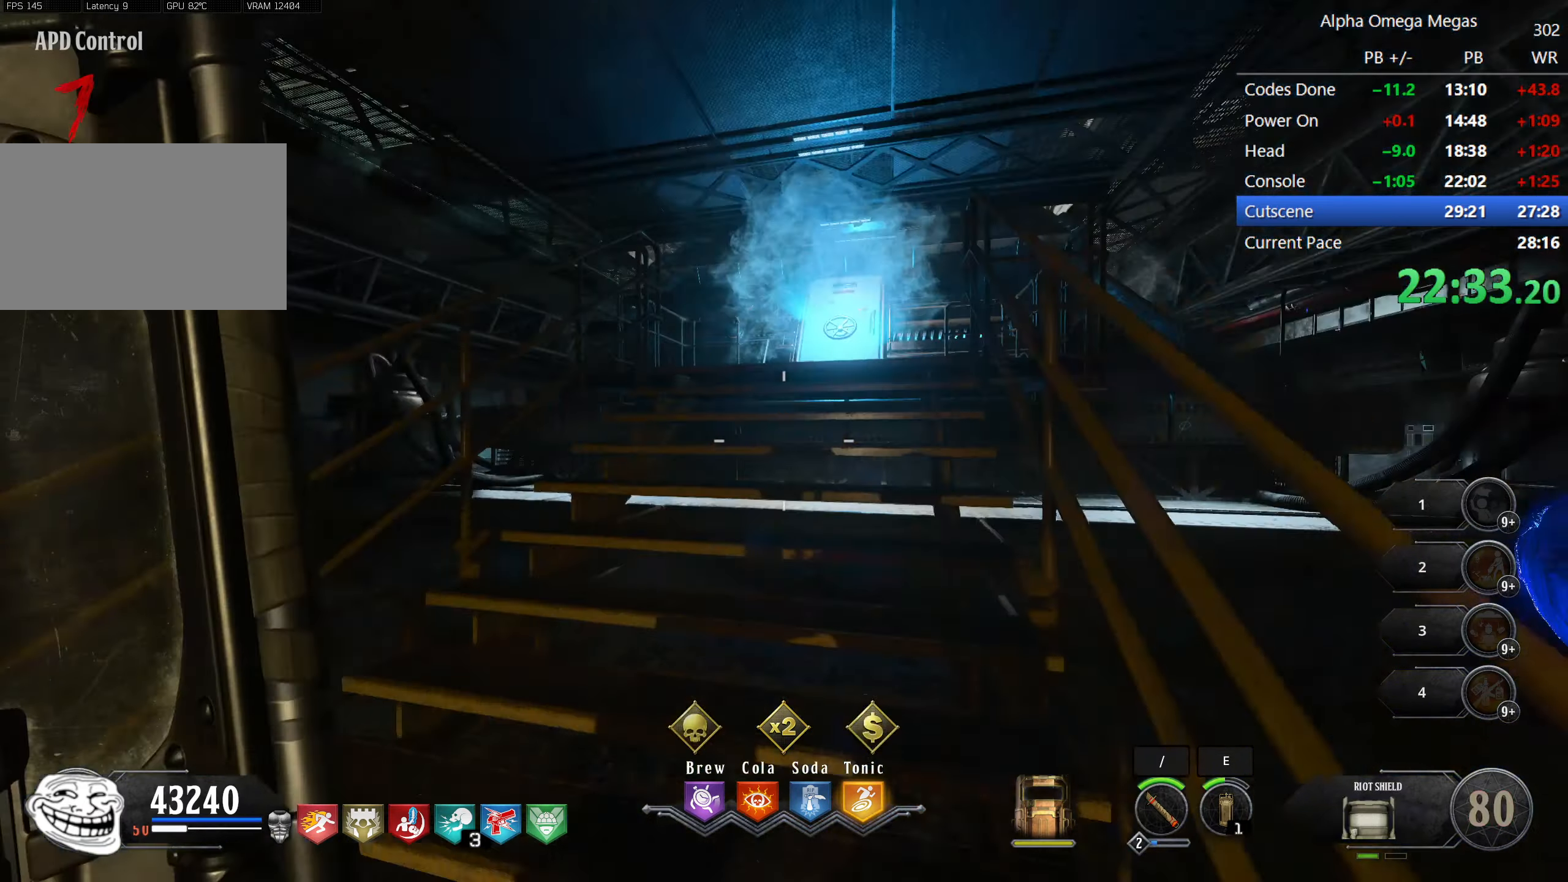
{"keys": ["shift", "w"], "mouse": [], "events": []}
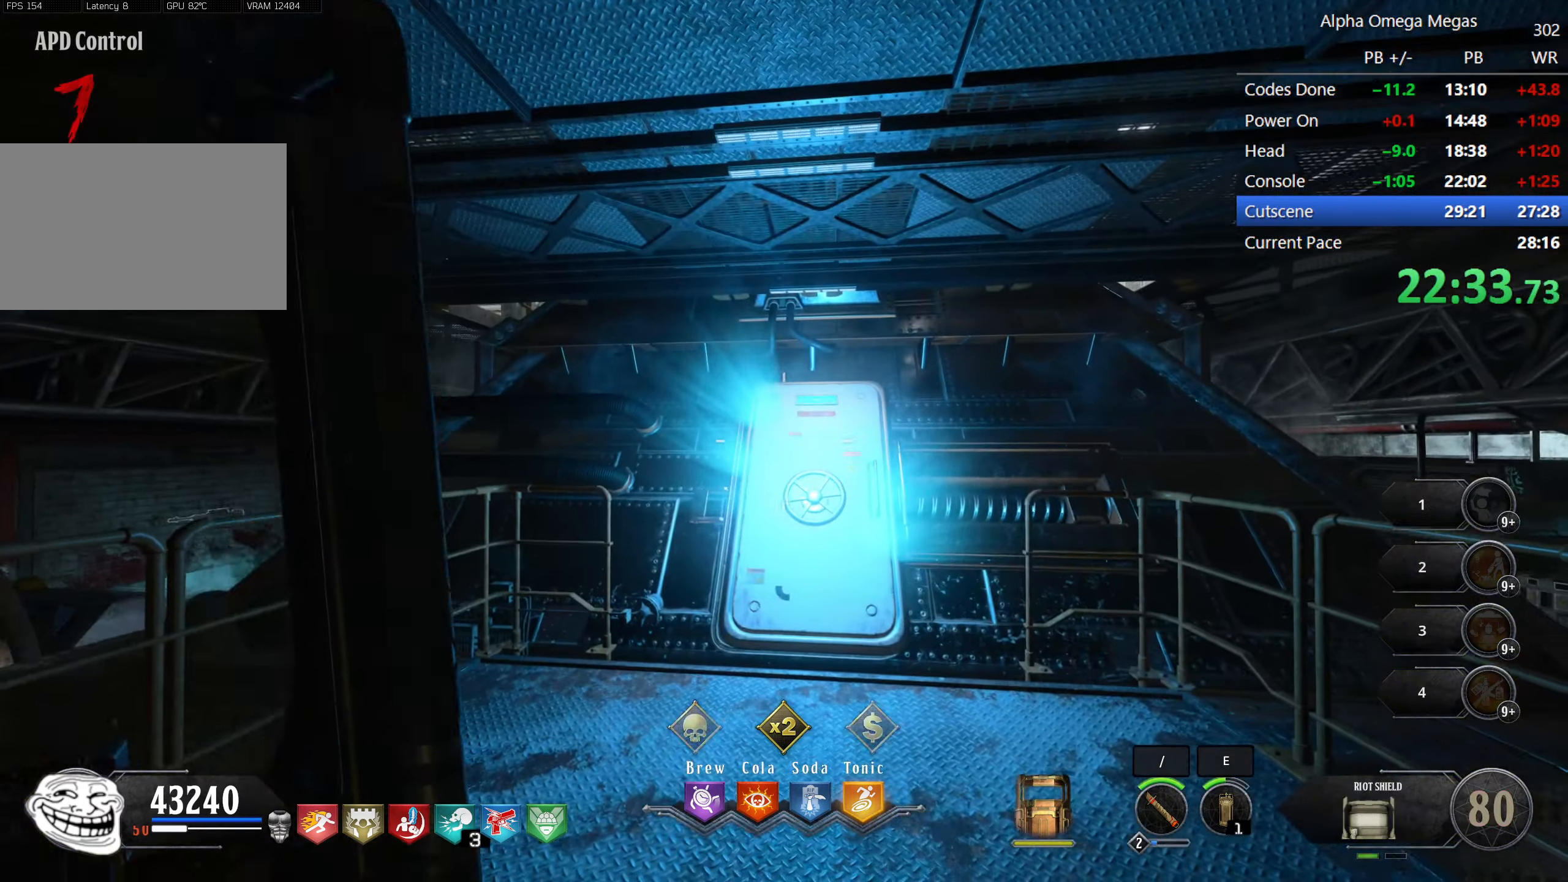
{"keys": [], "mouse": [], "events": [[150, "mouse_mb5", "down"], [234, "shift", "up"], [284, "mouse_mb5", "up"], [284, "w", "up"]]}